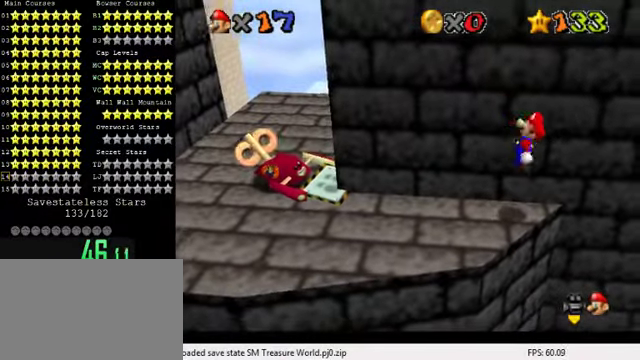
Gameplay with keyboard; each line is a JSON object with the keys held at the frame after it. "events" lists presses ("down") and releases ("up") of "a", "c", "ctrl", "d", "down", "left", "return", "right", "s", "shift", "up", "w", "x" and "y" between this image and that frame as [ms after this image, input, new state], when the widget could be followed in between. No other keys are recorded. Mouse input is not recorded.
{"keys": ["left"], "events": [[67, "left", "down"], [67, "right", "up"], [200, "ctrl", "down"], [400, "ctrl", "up"]]}
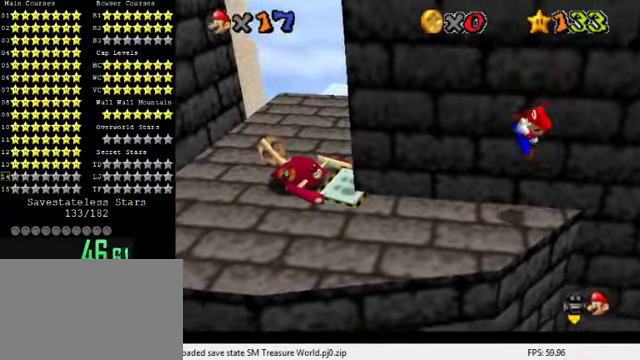
{"keys": ["right"], "events": [[134, "left", "up"], [134, "right", "down"], [267, "shift", "down"], [334, "shift", "up"]]}
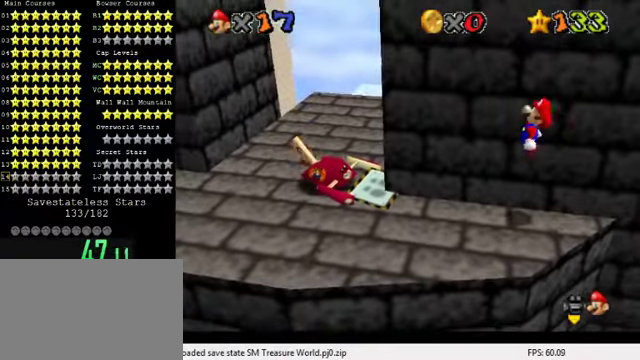
{"keys": ["left", "up"], "events": [[100, "left", "down"], [100, "right", "up"], [200, "ctrl", "down"], [334, "ctrl", "up"], [367, "up", "down"]]}
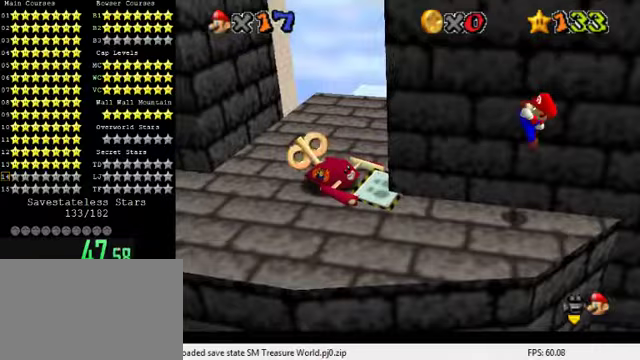
{"keys": ["left", "shift", "up"], "events": [[100, "up", "up"], [333, "shift", "down"], [367, "up", "down"]]}
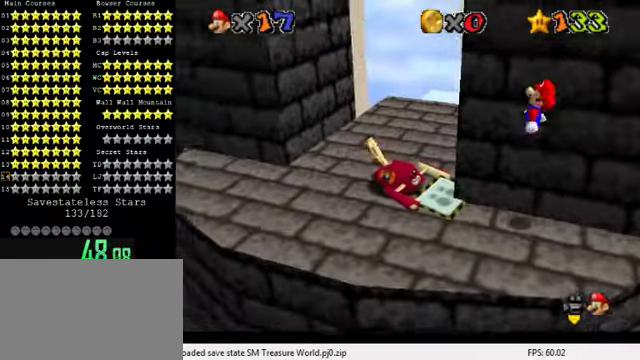
{"keys": ["up"], "events": [[100, "left", "up"], [100, "up", "up"], [200, "left", "down"], [200, "shift", "up"], [200, "up", "down"], [267, "ctrl", "down"], [333, "left", "up"], [400, "ctrl", "up"]]}
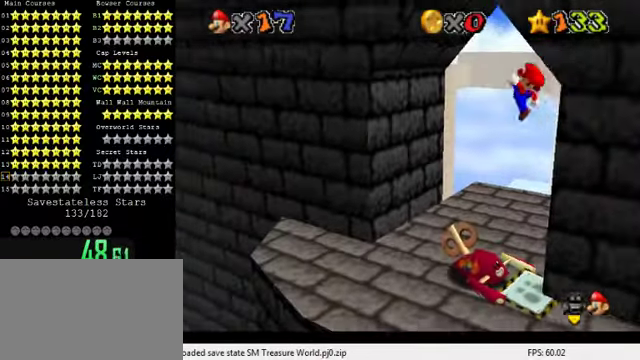
{"keys": ["d", "up", "w"], "events": [[67, "right", "down"], [133, "d", "down"], [233, "d", "up"], [367, "d", "down"], [367, "up", "up"], [400, "right", "up"], [467, "up", "down"], [467, "w", "down"]]}
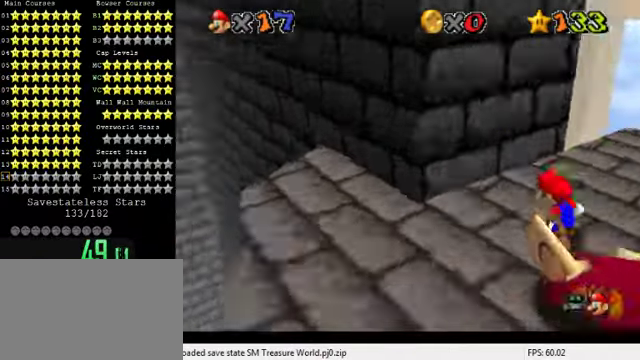
{"keys": ["d", "right", "up"], "events": [[33, "right", "down"], [67, "d", "up"], [67, "w", "up"], [167, "d", "down"], [333, "d", "up"], [367, "up", "up"], [433, "d", "down"], [467, "up", "down"]]}
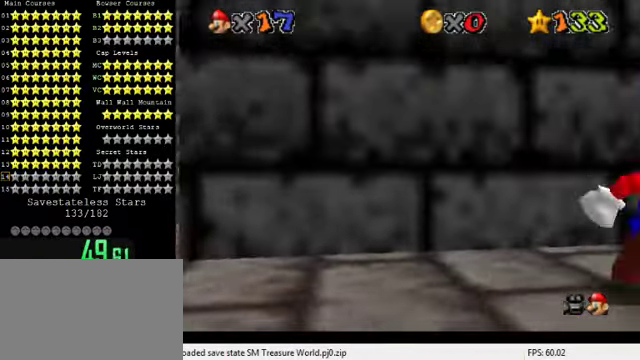
{"keys": ["d"], "events": [[67, "up", "up"], [100, "d", "up"], [100, "right", "up"], [200, "d", "down"], [267, "up", "down"], [300, "right", "down"], [333, "d", "up"], [333, "up", "up"], [367, "right", "up"], [400, "d", "down"]]}
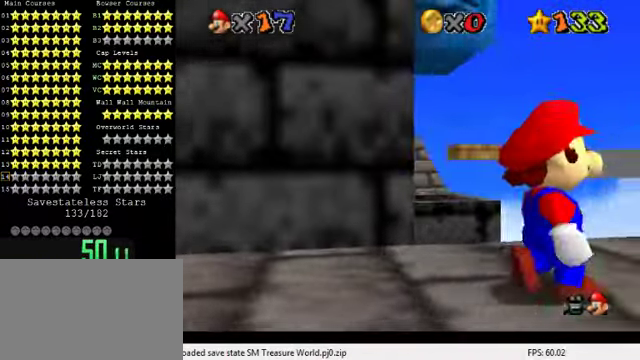
{"keys": ["down", "right"], "events": [[33, "d", "up"], [67, "right", "down"], [100, "right", "up"], [133, "d", "down"], [267, "d", "up"], [333, "d", "down"], [367, "s", "down"], [467, "right", "down"], [500, "d", "up"], [500, "down", "down"], [500, "s", "up"]]}
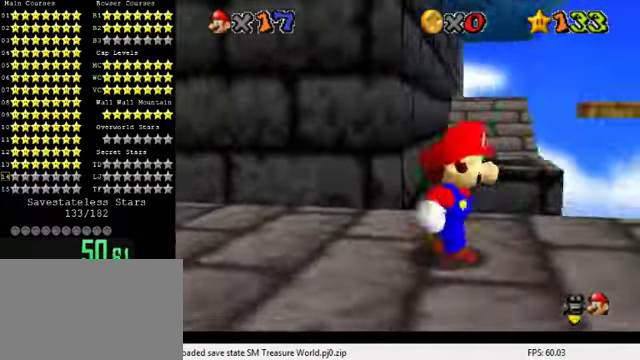
{"keys": [], "events": [[100, "down", "up"], [100, "right", "up"]]}
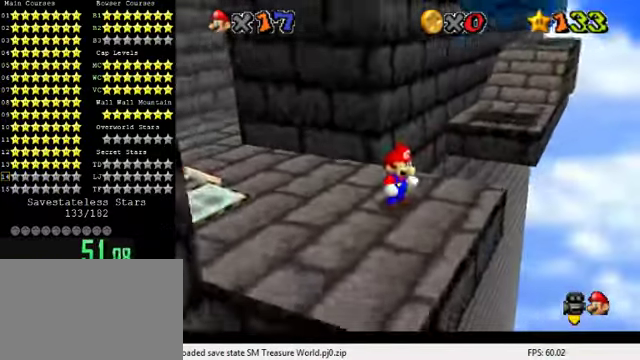
{"keys": ["down"], "events": [[33, "up", "down"], [100, "shift", "down"], [100, "up", "up"], [200, "down", "down"], [333, "shift", "up"]]}
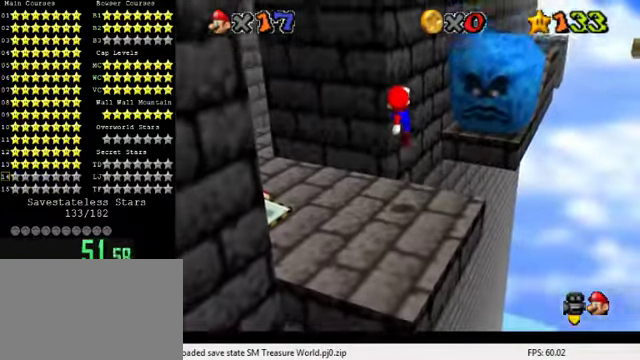
{"keys": [], "events": [[367, "down", "up"]]}
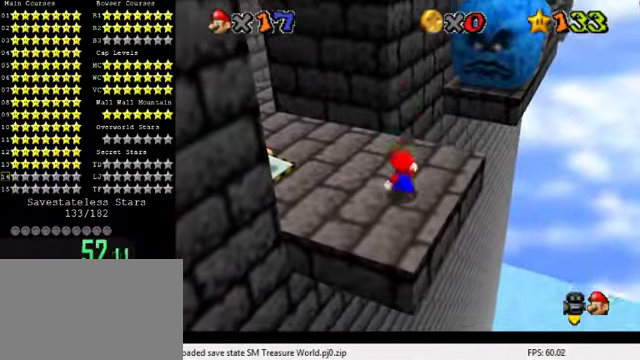
{"keys": [], "events": [[33, "shift", "down"], [133, "shift", "up"], [233, "down", "down"], [367, "right", "down"], [433, "down", "up"], [433, "right", "up"]]}
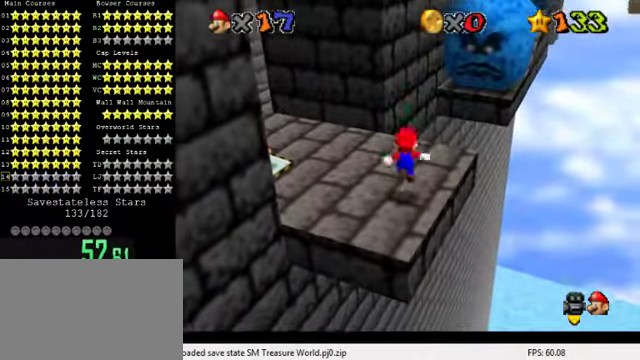
{"keys": ["ctrl", "up"], "events": [[366, "ctrl", "down"], [433, "up", "down"]]}
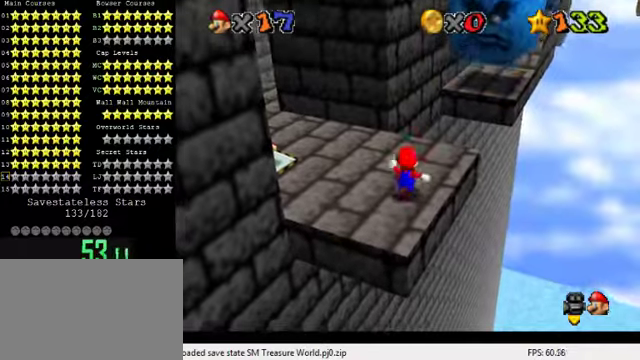
{"keys": ["up"], "events": [[33, "ctrl", "up"], [266, "right", "down"], [333, "y", "down"], [366, "right", "up"], [366, "shift", "down"], [466, "shift", "up"], [466, "y", "up"]]}
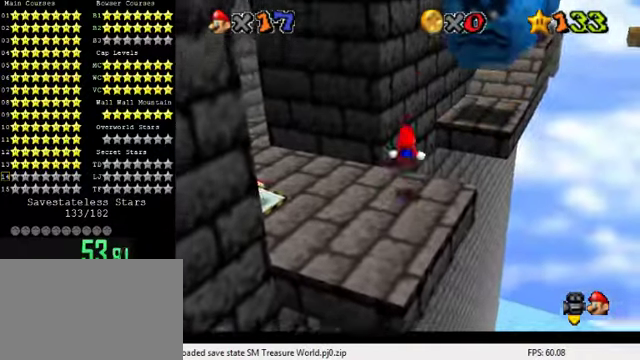
{"keys": ["up"], "events": []}
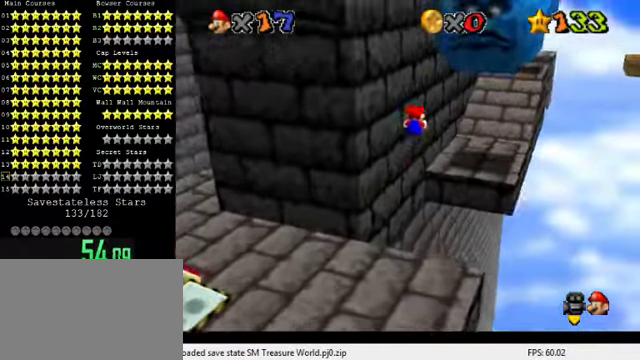
{"keys": ["d", "up"], "events": [[333, "right", "down"], [500, "d", "down"], [500, "right", "up"]]}
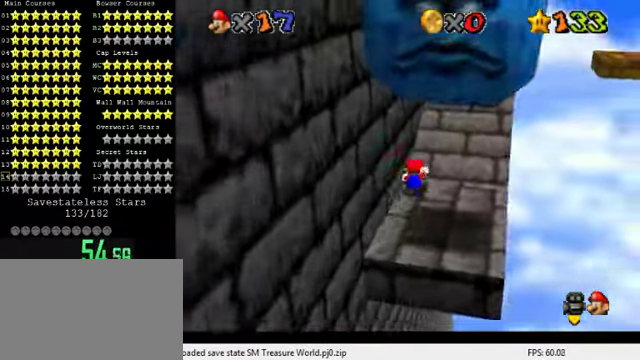
{"keys": ["right", "up"], "events": [[66, "d", "up"], [200, "d", "down"], [233, "right", "down"], [233, "s", "down"], [300, "right", "up"], [333, "d", "up"], [333, "s", "up"], [400, "right", "down"]]}
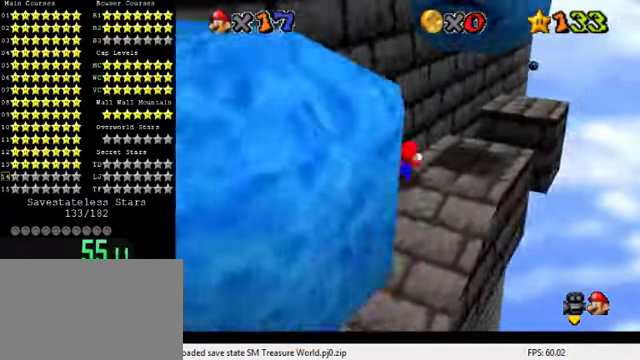
{"keys": ["down", "left"], "events": [[66, "right", "up"], [66, "up", "up"], [133, "left", "down"], [266, "down", "down"]]}
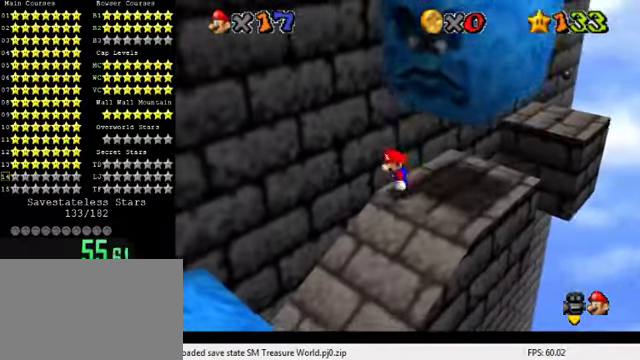
{"keys": ["right", "shift", "up"], "events": [[333, "right", "down"], [366, "down", "up"], [366, "left", "up"], [433, "up", "down"], [466, "shift", "down"]]}
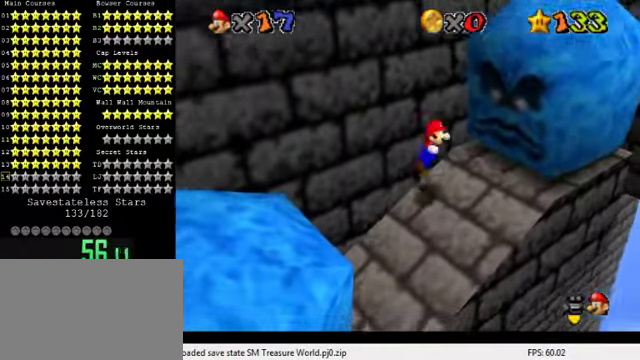
{"keys": ["right"], "events": [[133, "a", "down"], [200, "up", "up"], [233, "a", "up"], [266, "right", "up"], [333, "a", "down"], [400, "right", "down"], [433, "shift", "up"], [500, "a", "up"]]}
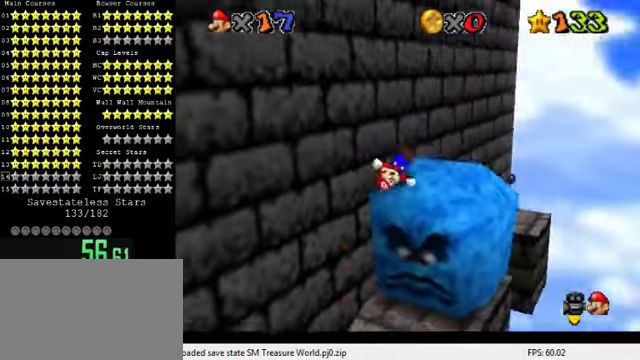
{"keys": ["right"], "events": [[66, "right", "up"], [466, "right", "down"]]}
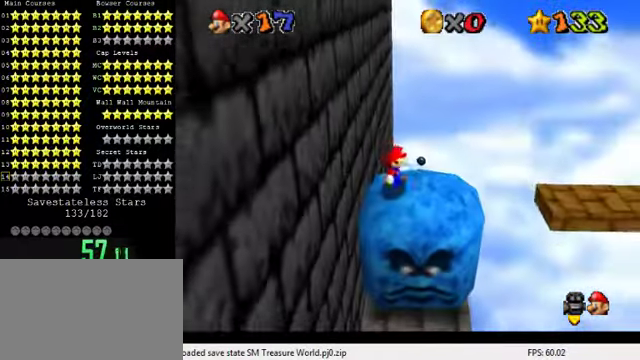
{"keys": [], "events": [[33, "right", "up"], [433, "right", "down"], [433, "up", "down"], [500, "right", "up"], [500, "up", "up"]]}
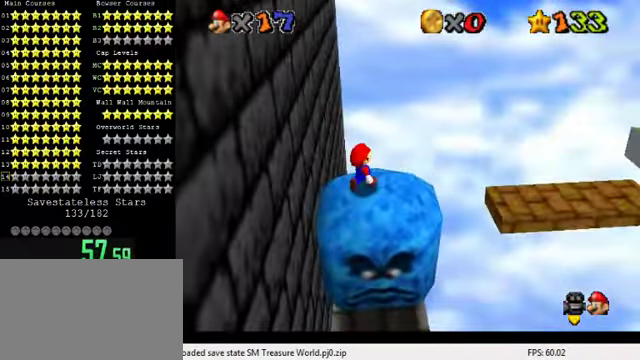
{"keys": [], "events": []}
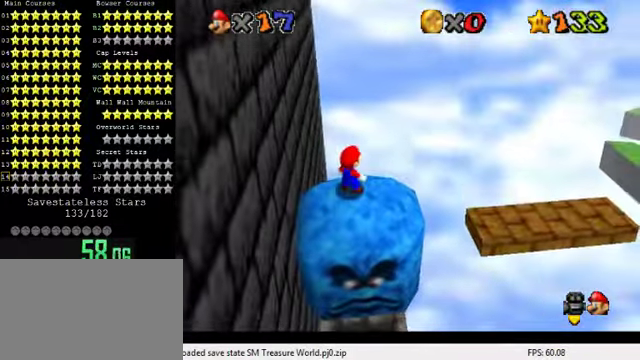
{"keys": ["right", "up"], "events": [[300, "up", "down"], [434, "right", "down"]]}
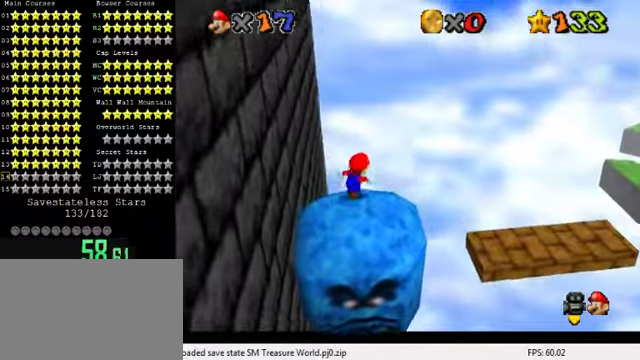
{"keys": ["right", "shift", "up"], "events": [[200, "shift", "down"]]}
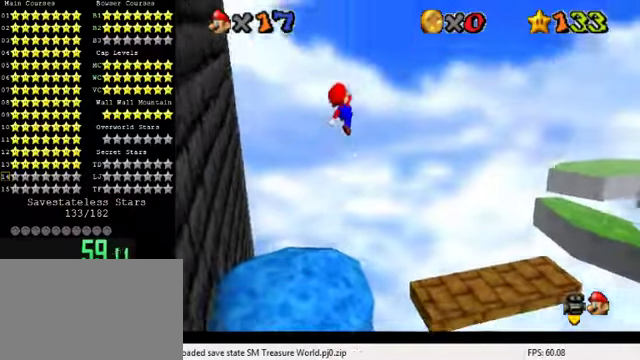
{"keys": ["shift"], "events": [[100, "a", "down"], [200, "a", "up"], [300, "a", "down"], [434, "right", "up"], [434, "up", "up"], [467, "a", "up"]]}
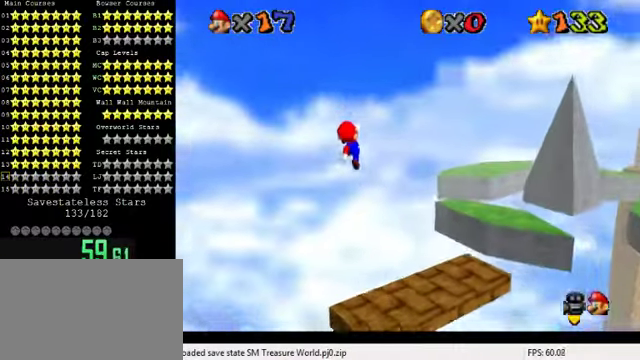
{"keys": [], "events": [[34, "down", "down"], [67, "shift", "up"], [100, "right", "down"], [267, "ctrl", "down"], [400, "ctrl", "up"], [467, "right", "up"], [500, "down", "up"]]}
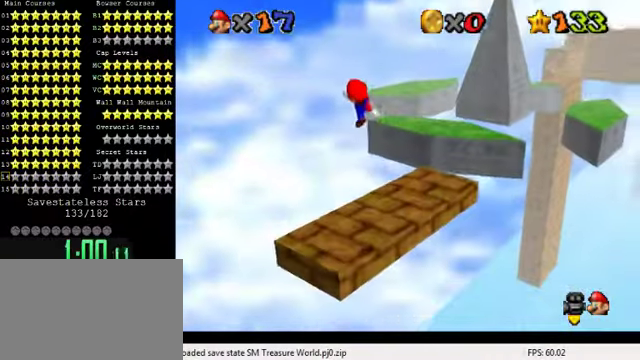
{"keys": [], "events": [[100, "up", "down"], [267, "right", "down"], [267, "up", "up"], [400, "right", "up"]]}
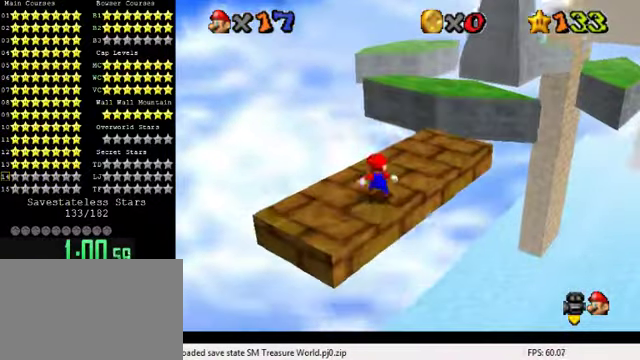
{"keys": ["up", "y"], "events": [[67, "right", "down"], [134, "up", "down"], [267, "right", "up"], [467, "y", "down"]]}
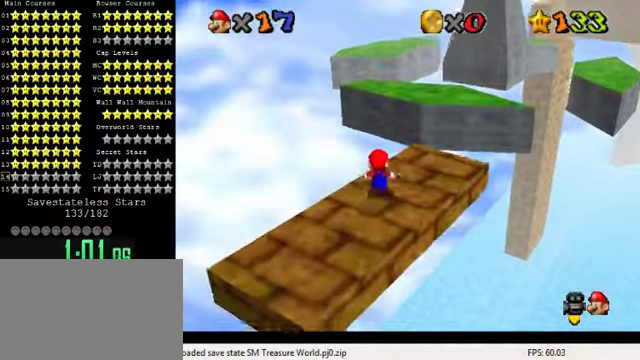
{"keys": ["down", "y"], "events": [[34, "shift", "down"], [167, "right", "down"], [234, "shift", "up"], [400, "right", "up"], [434, "up", "up"], [500, "down", "down"]]}